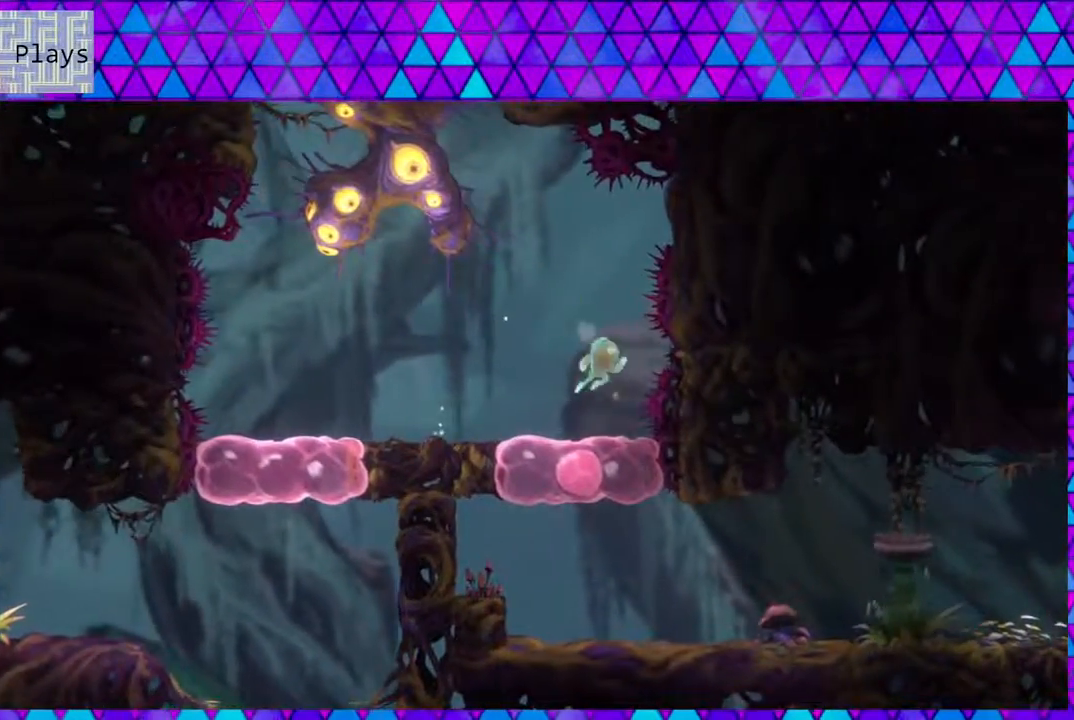
Gameplay with a controller (Nintendo layout); each line is a JSON object with the inputs held at the frame after it. "events" lists button and stick changes between this image and that frame as [ms after this image, input, new state], when the widget could be followed in between. Not read: L3 R3.
{"buttons": [], "left_stick": "center", "right_stick": "center", "events": [[67, "Y", "up"], [200, "right_stick", "center"], [483, "DPAD_DOWN", "up"]]}
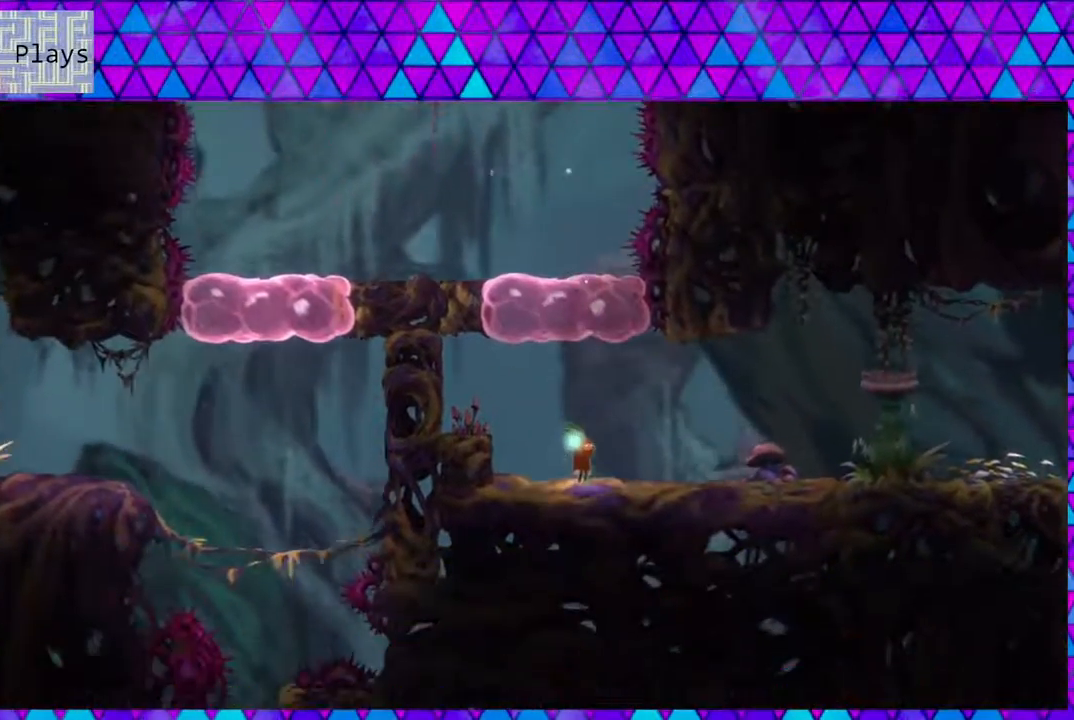
{"buttons": ["DPAD_RIGHT"], "left_stick": "center", "right_stick": "center", "events": [[250, "DPAD_RIGHT", "down"]]}
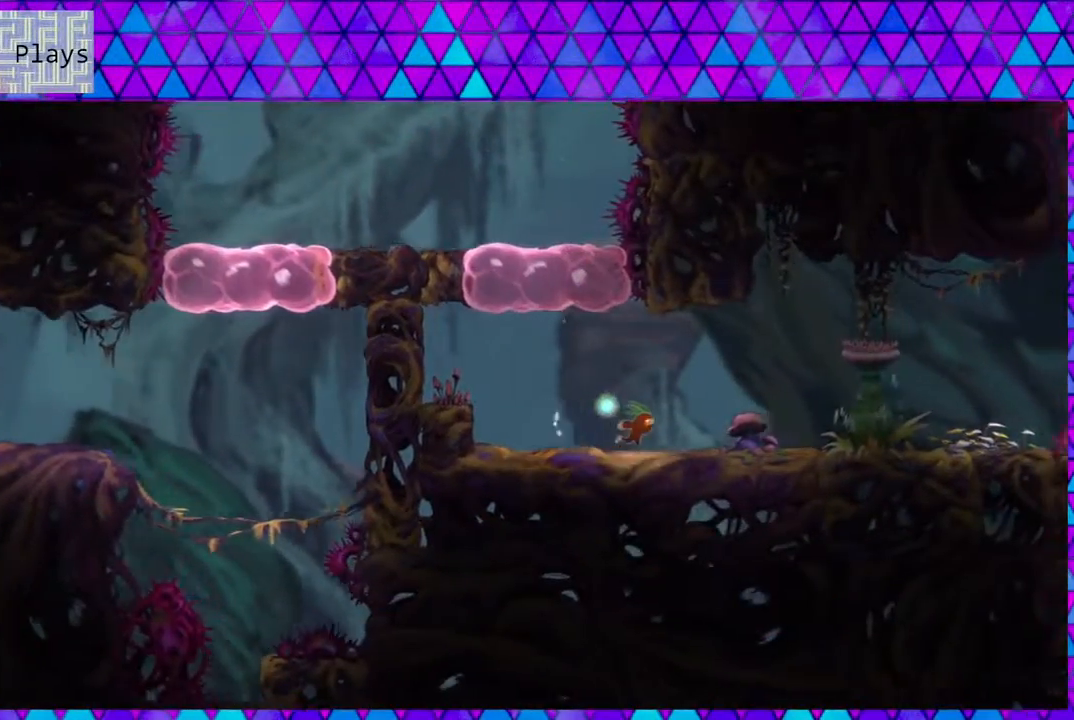
{"buttons": ["DPAD_RIGHT"], "left_stick": "center", "right_stick": "center", "events": []}
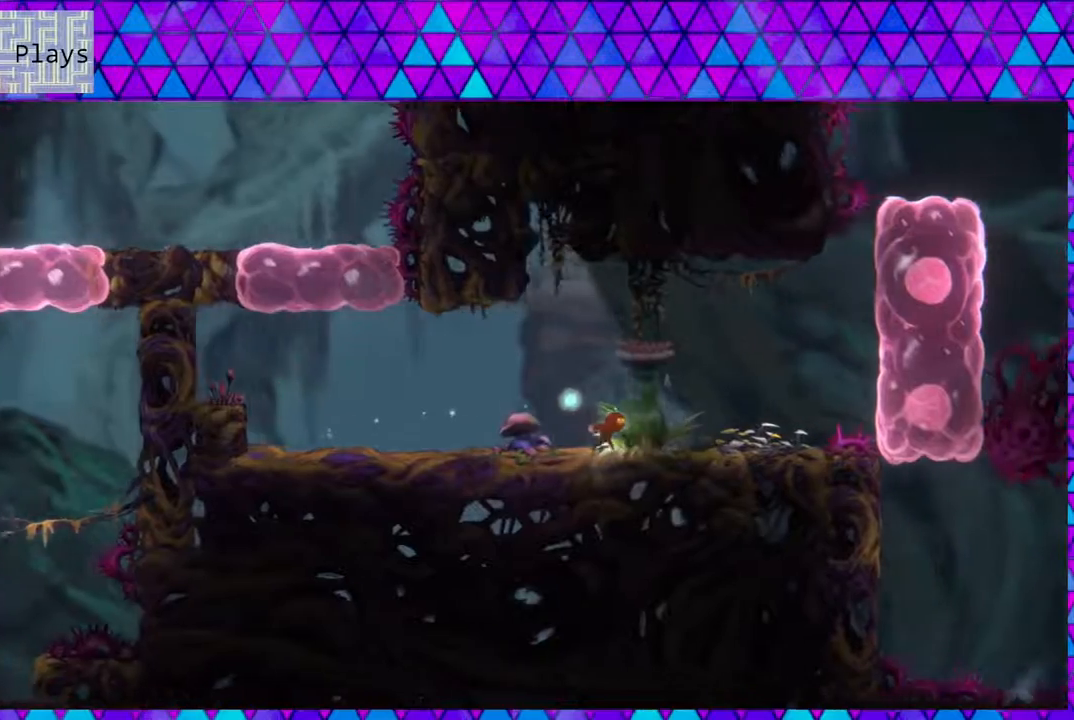
{"buttons": [], "left_stick": "center", "right_stick": "center", "events": [[233, "DPAD_RIGHT", "up"]]}
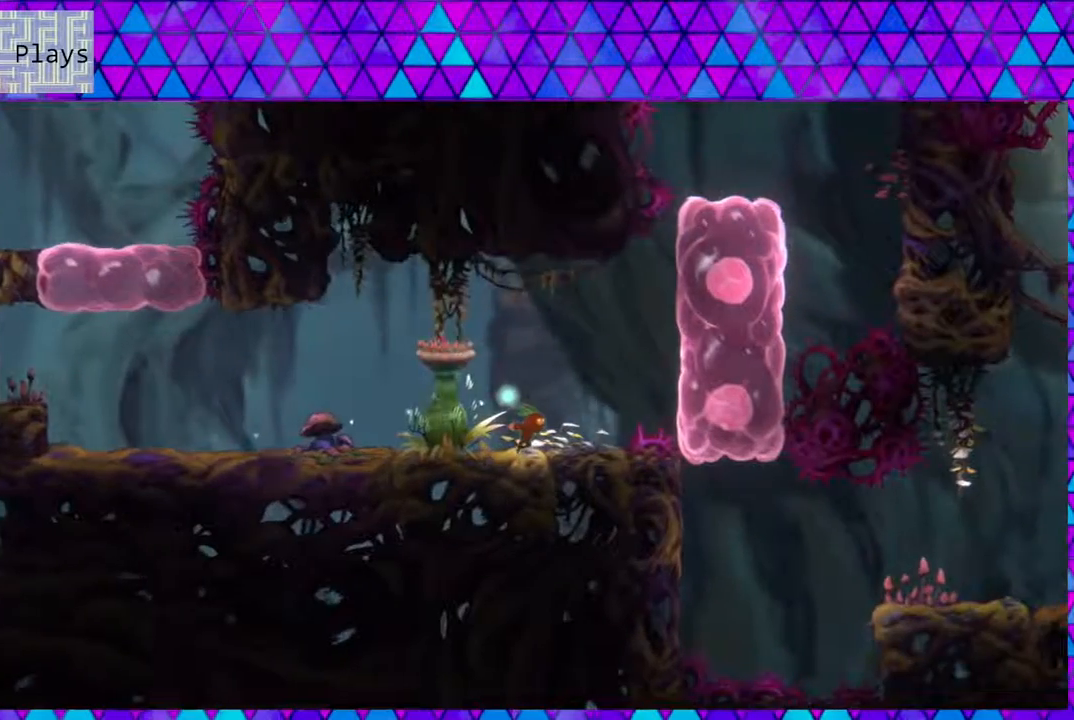
{"buttons": [], "left_stick": "center", "right_stick": "center", "events": []}
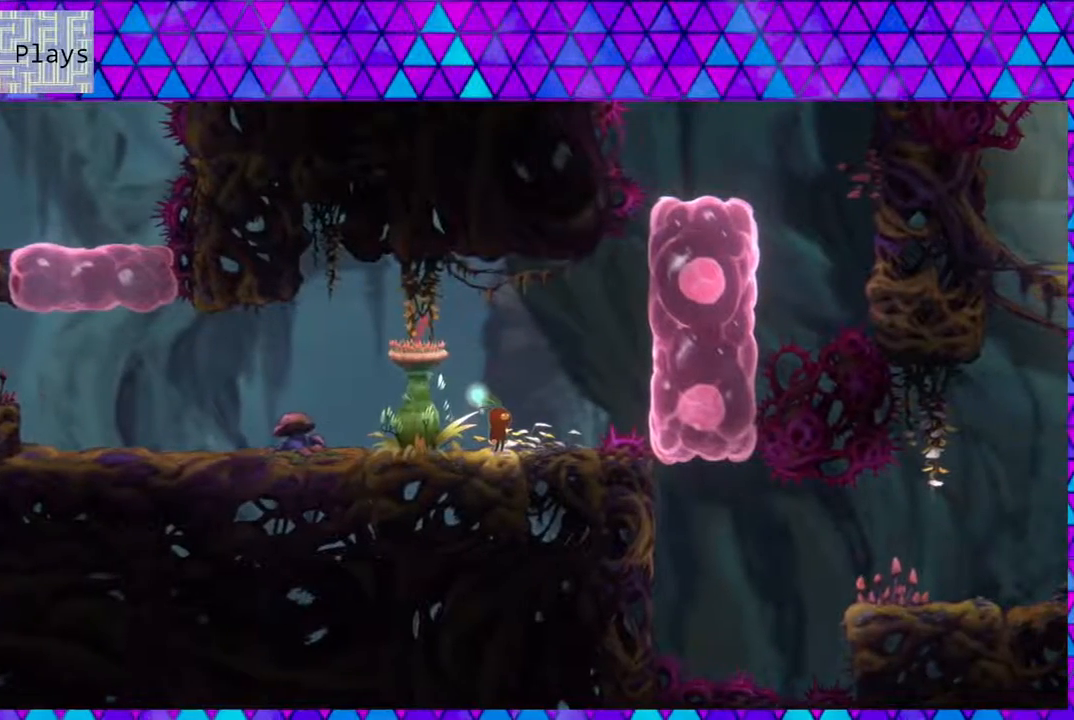
{"buttons": [], "left_stick": "center", "right_stick": "center", "events": [[133, "DPAD_RIGHT", "down"], [283, "DPAD_RIGHT", "up"]]}
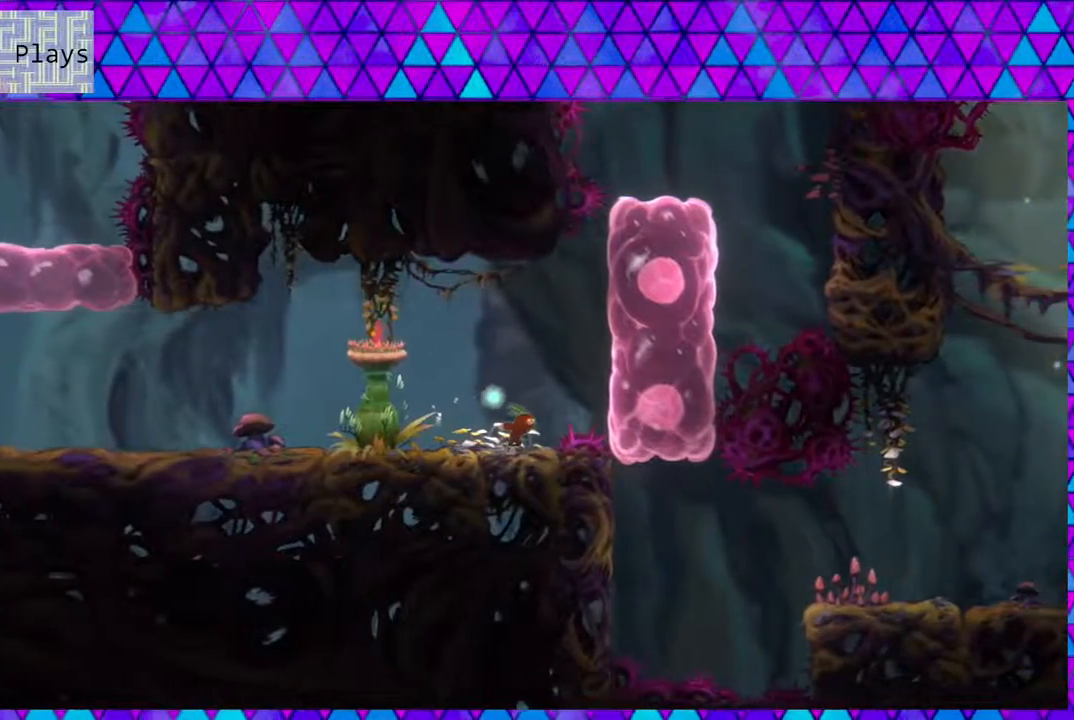
{"buttons": [], "left_stick": "center", "right_stick": "center", "events": []}
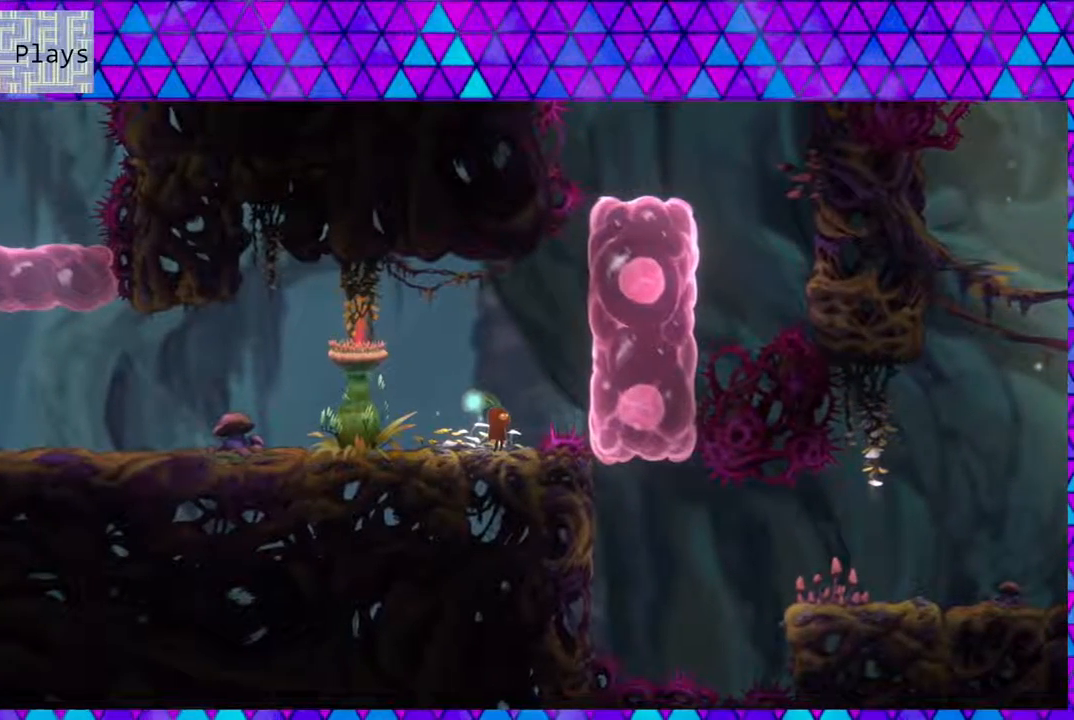
{"buttons": [], "left_stick": "center", "right_stick": "center", "events": []}
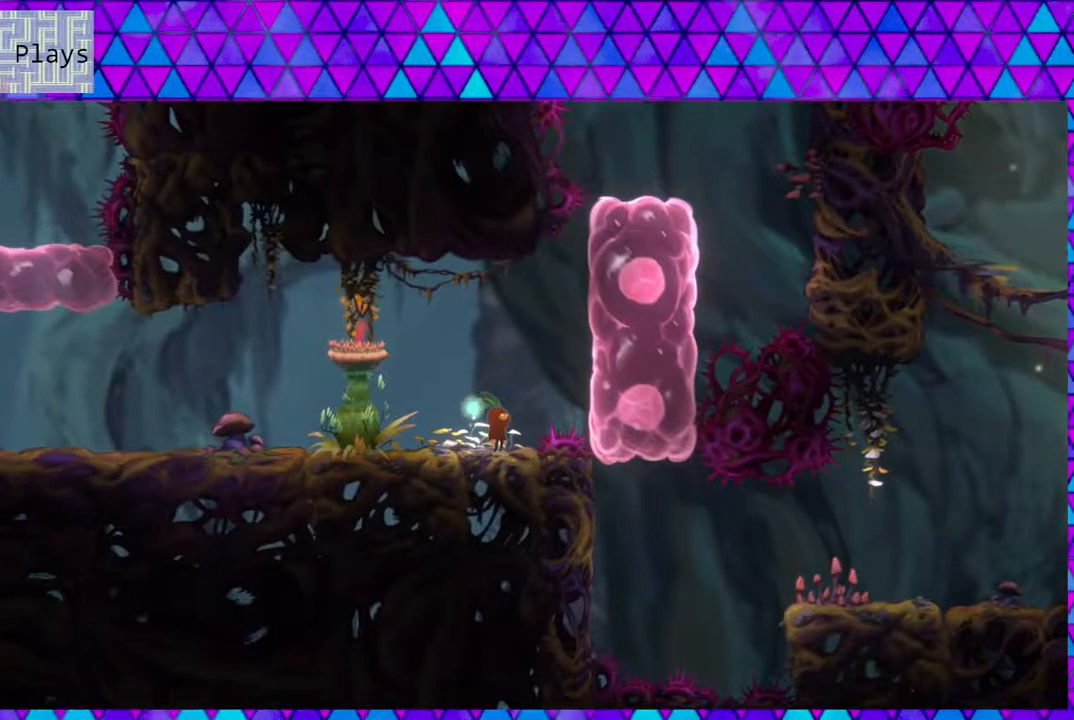
{"buttons": [], "left_stick": "center", "right_stick": "center", "events": []}
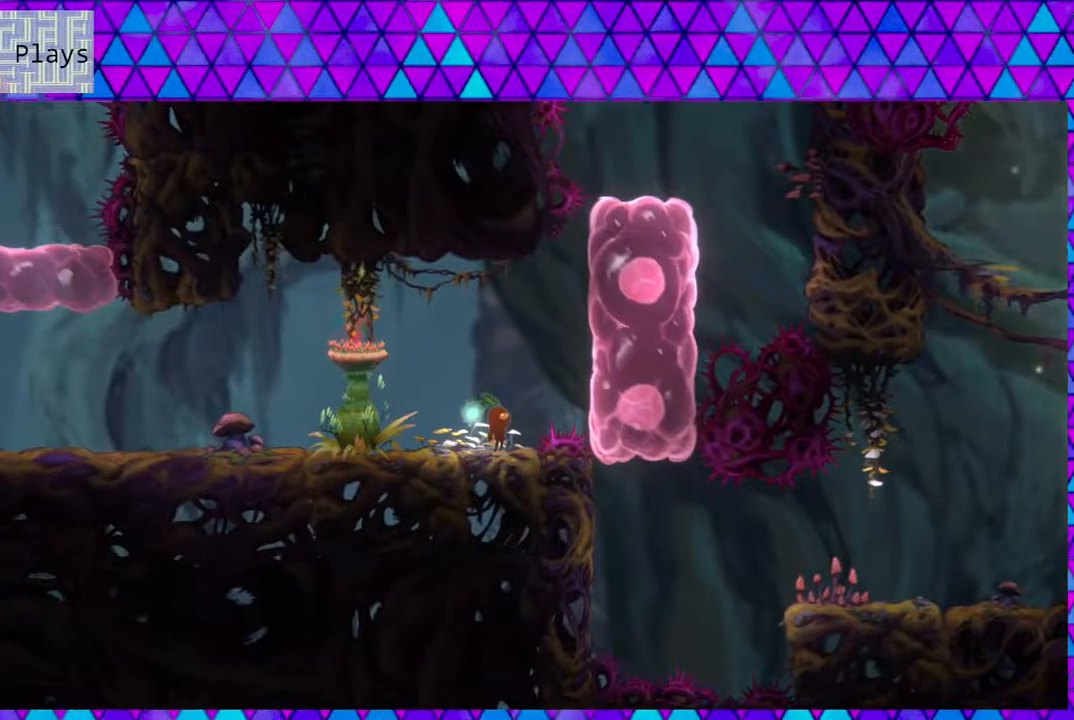
{"buttons": ["B", "DPAD_UP", "DPAD_RIGHT"], "left_stick": "center", "right_stick": "center", "events": [[450, "B", "down"], [450, "DPAD_RIGHT", "down"], [483, "DPAD_UP", "down"]]}
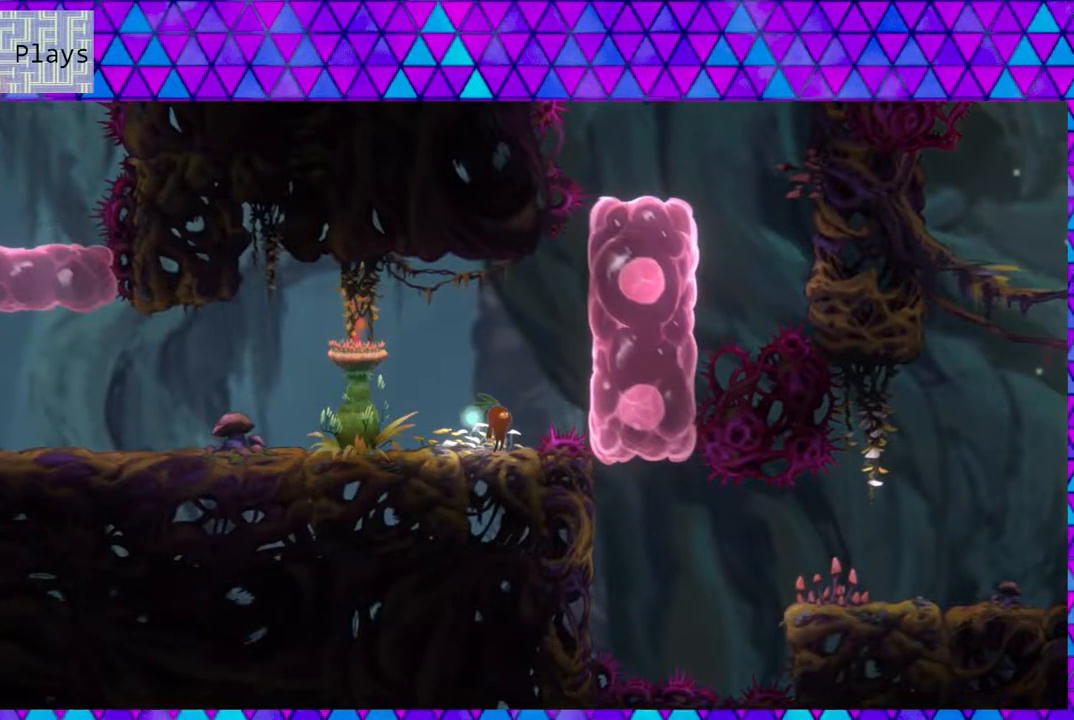
{"buttons": ["DPAD_UP", "DPAD_RIGHT"], "left_stick": "center", "right_stick": "center", "events": [[83, "B", "up"], [100, "Y", "down"], [300, "Y", "up"]]}
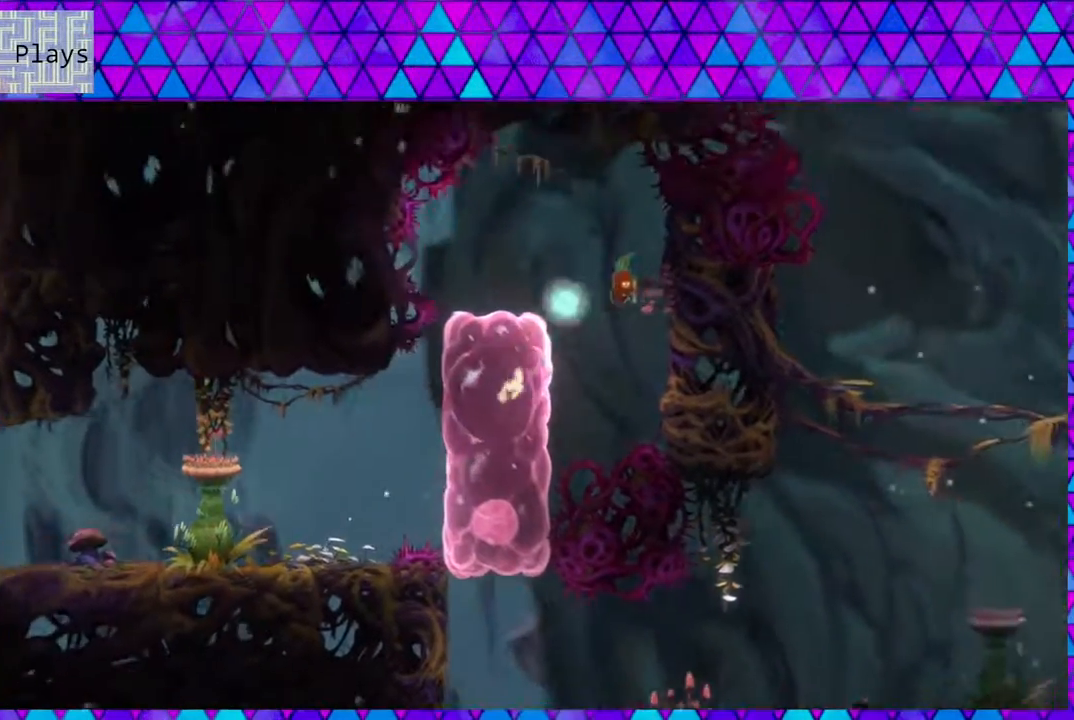
{"buttons": ["B", "DPAD_LEFT"], "left_stick": "center", "right_stick": "center", "events": [[17, "DPAD_RIGHT", "up"], [33, "DPAD_UP", "up"], [150, "DPAD_RIGHT", "down"], [417, "B", "down"], [450, "DPAD_LEFT", "down"], [450, "DPAD_RIGHT", "up"]]}
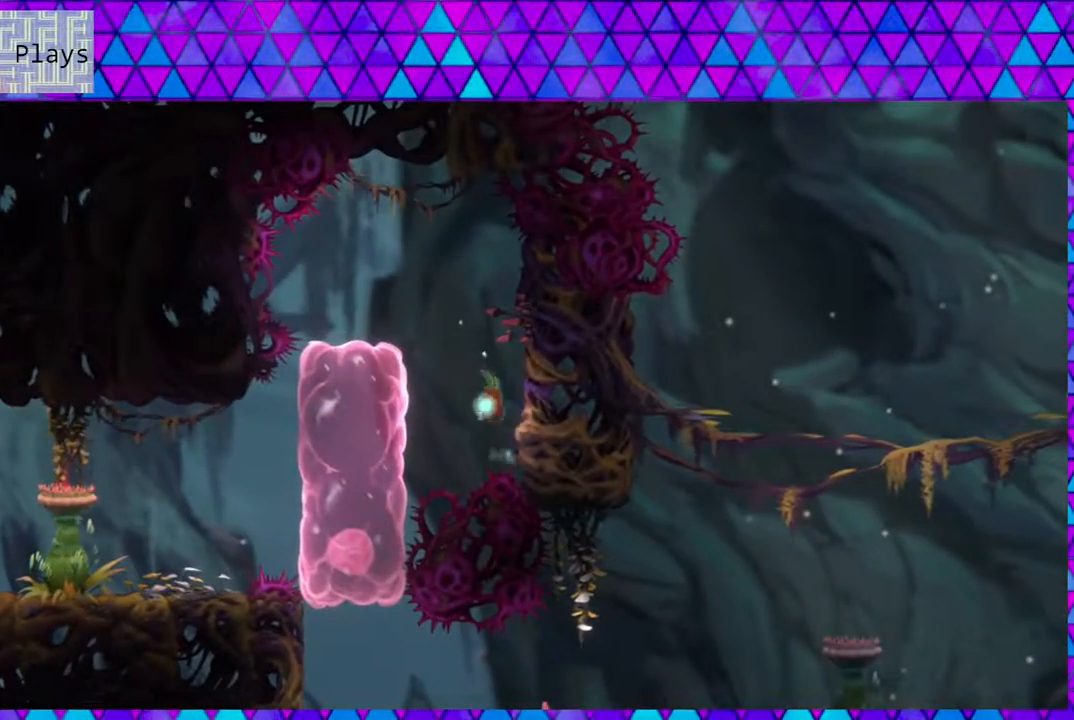
{"buttons": ["Y", "DPAD_DOWN"], "left_stick": "center", "right_stick": "center", "events": [[217, "DPAD_LEFT", "up"], [233, "B", "up"], [300, "DPAD_DOWN", "down"], [350, "Y", "down"]]}
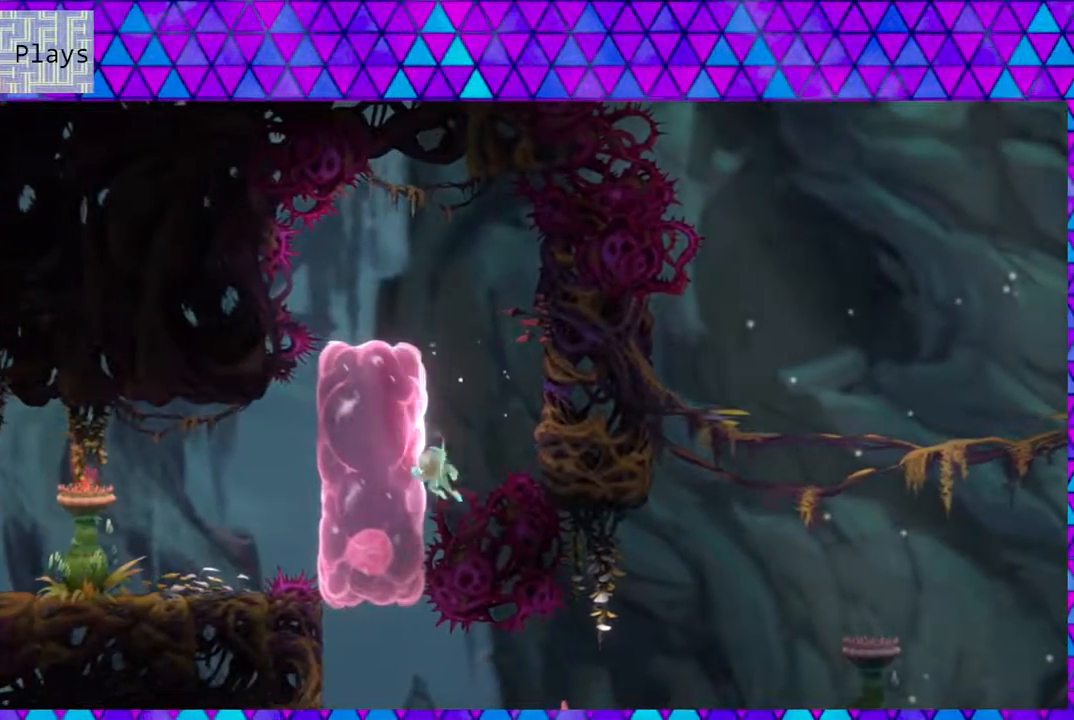
{"buttons": [], "left_stick": "center", "right_stick": "center", "events": [[100, "Y", "up"], [250, "DPAD_DOWN", "up"]]}
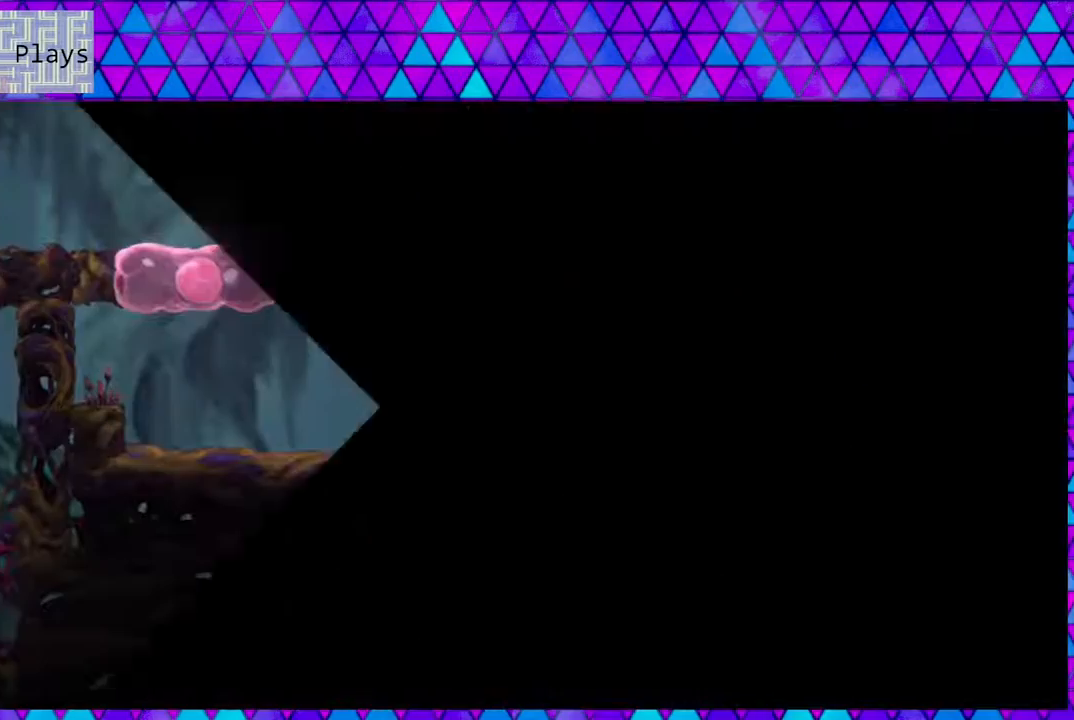
{"buttons": [], "left_stick": "center", "right_stick": "center", "events": []}
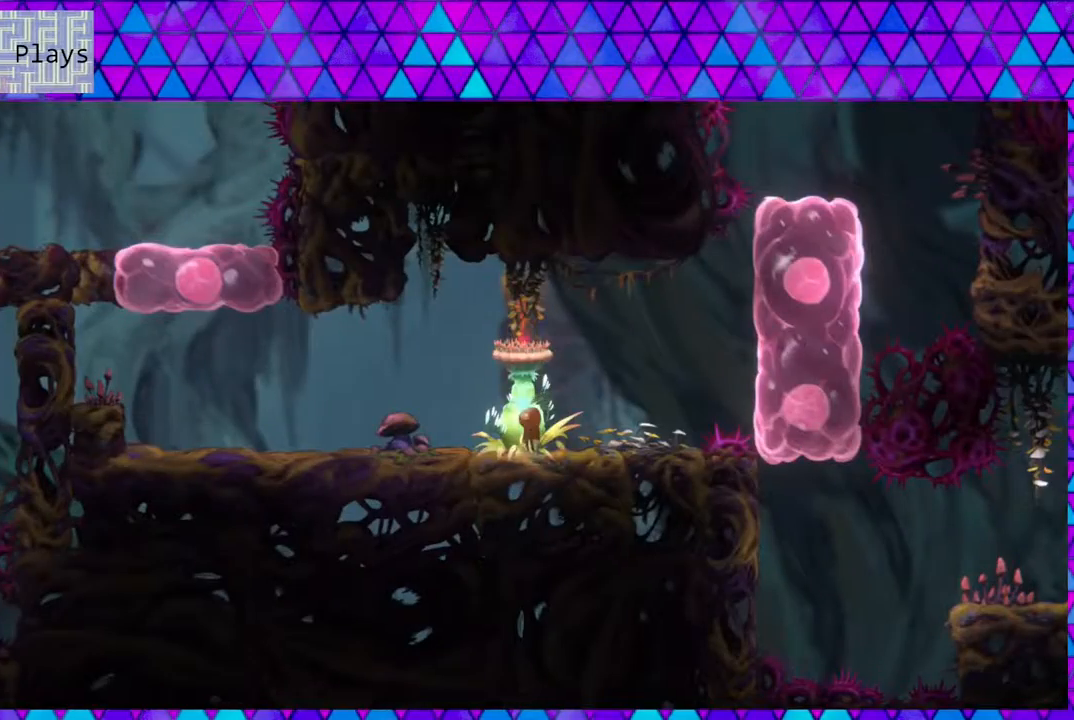
{"buttons": ["DPAD_UP", "DPAD_RIGHT"], "left_stick": "center", "right_stick": "center", "events": [[133, "DPAD_RIGHT", "down"], [283, "B", "down"], [450, "B", "up"], [483, "DPAD_UP", "down"]]}
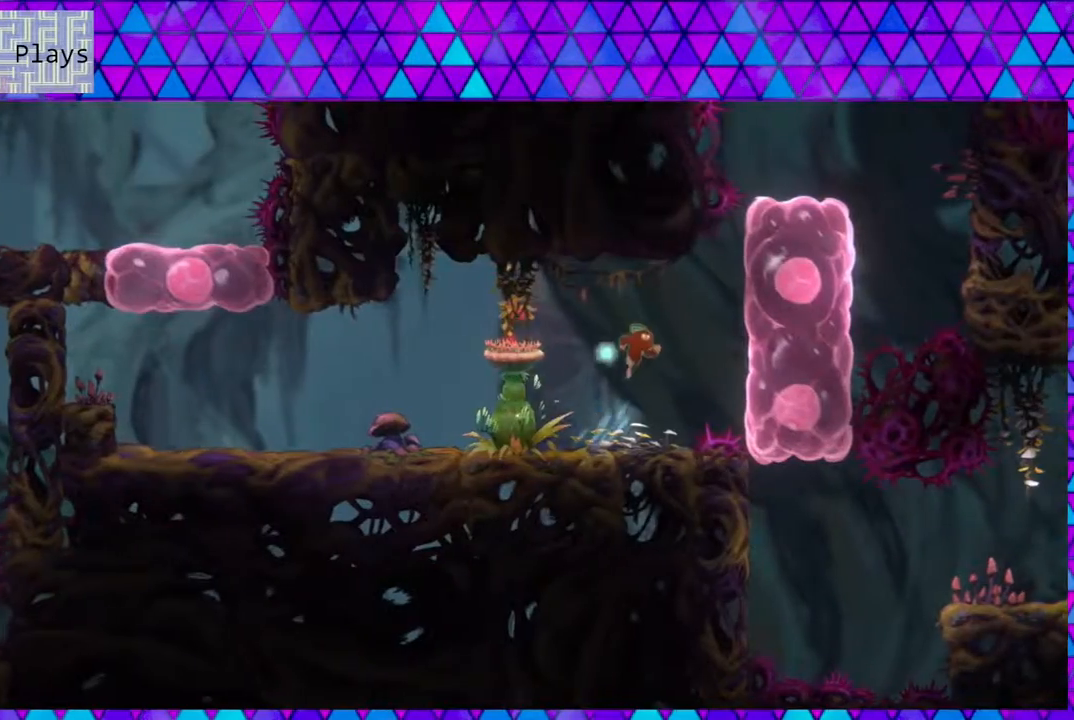
{"buttons": ["Y", "DPAD_UP", "DPAD_RIGHT"], "left_stick": "center", "right_stick": "center", "events": [[117, "Y", "down"]]}
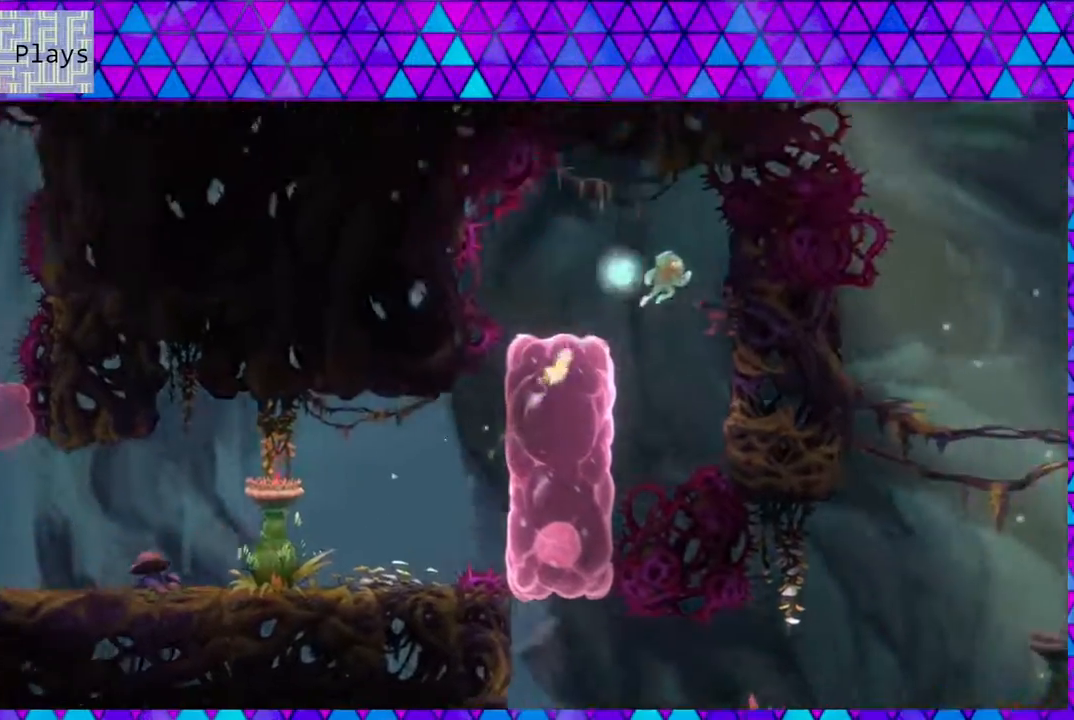
{"buttons": ["DPAD_LEFT"], "left_stick": "center", "right_stick": "center", "events": [[100, "Y", "up"], [200, "DPAD_UP", "up"], [300, "B", "down"], [317, "DPAD_LEFT", "down"], [317, "DPAD_RIGHT", "up"], [467, "B", "up"]]}
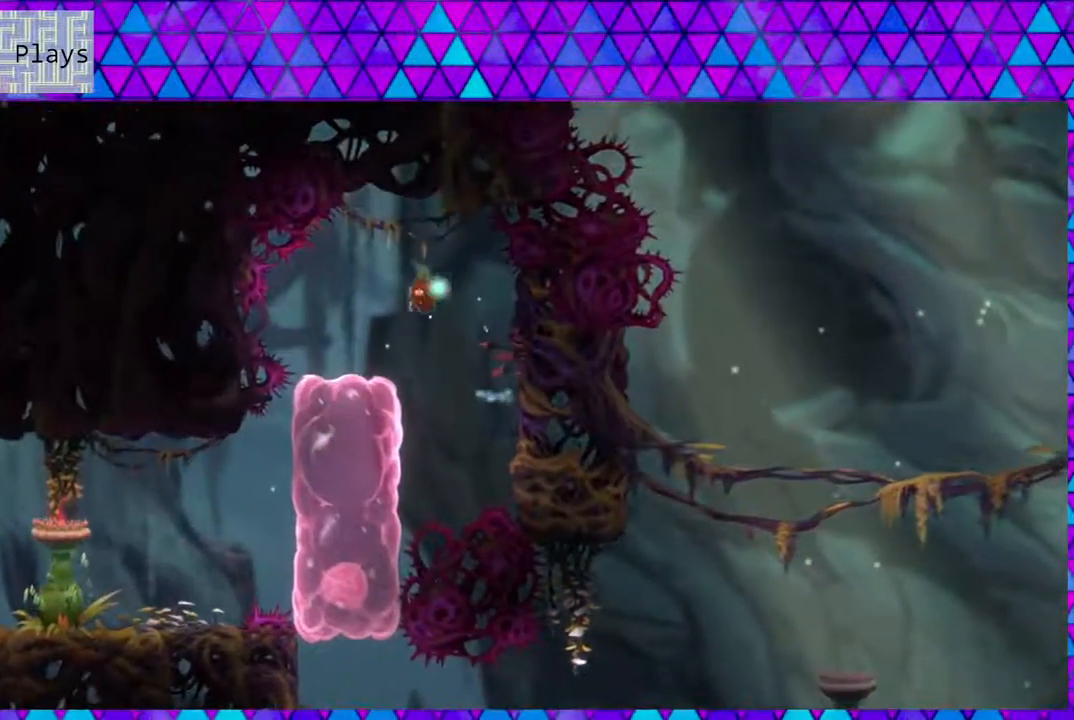
{"buttons": ["Y", "DPAD_DOWN"], "left_stick": "center", "right_stick": "center", "events": [[133, "DPAD_DOWN", "down"], [167, "DPAD_LEFT", "up"], [167, "Y", "down"]]}
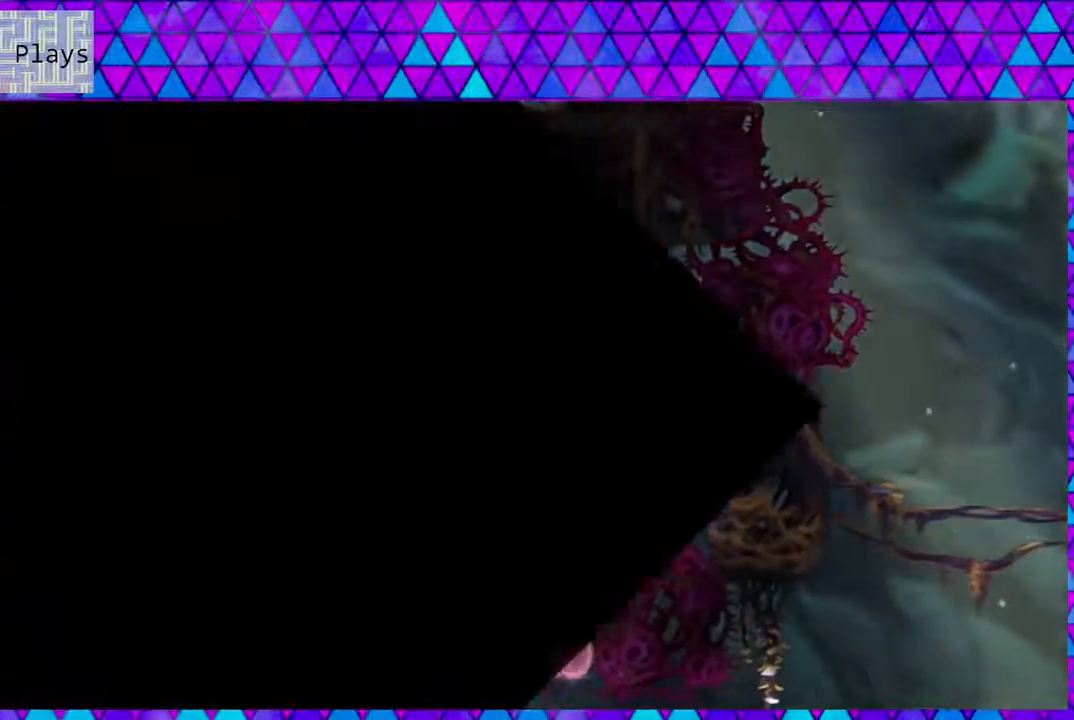
{"buttons": [], "left_stick": "center", "right_stick": "center", "events": [[250, "Y", "up"], [283, "DPAD_DOWN", "up"]]}
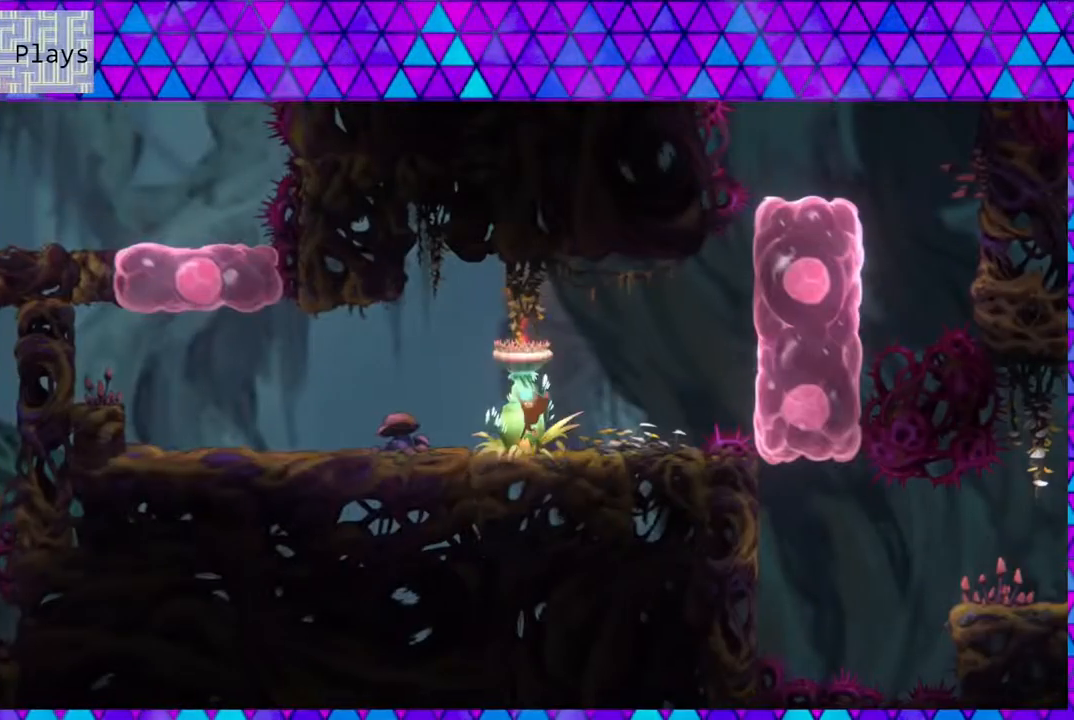
{"buttons": ["B", "DPAD_RIGHT"], "left_stick": "center", "right_stick": "center", "events": [[167, "DPAD_RIGHT", "down"], [333, "right_stick", "left"], [350, "B", "down"], [383, "right_stick", "center"]]}
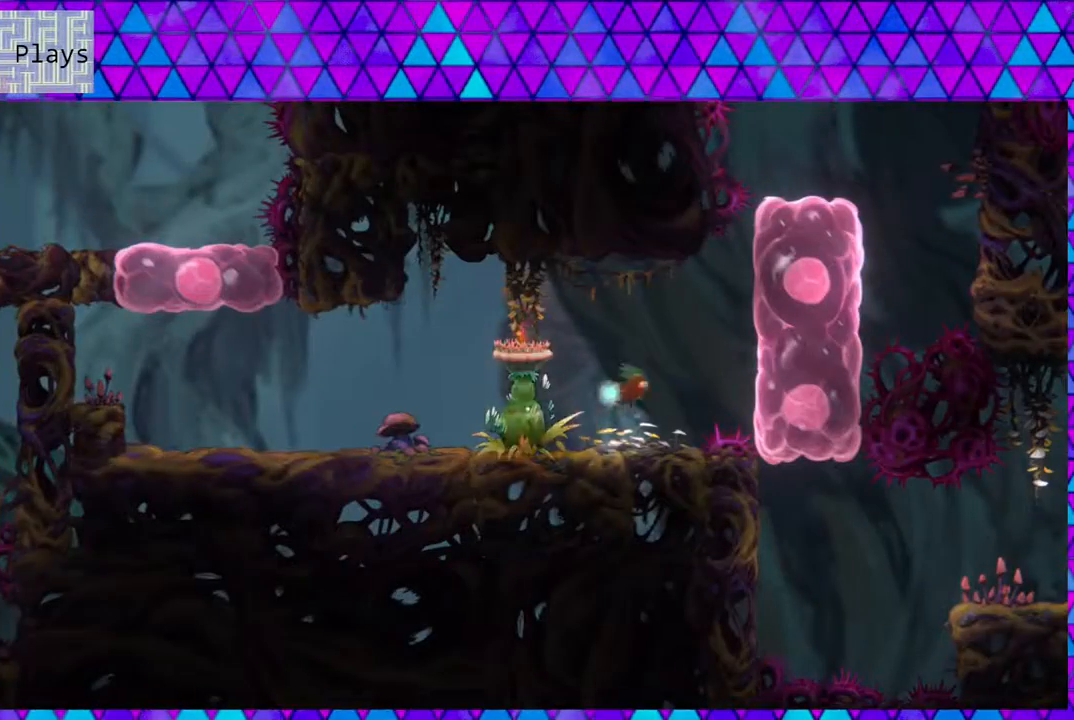
{"buttons": ["DPAD_UP", "DPAD_RIGHT"], "left_stick": "center", "right_stick": "center", "events": [[67, "B", "up"], [100, "DPAD_UP", "down"], [150, "Y", "down"], [400, "Y", "up"]]}
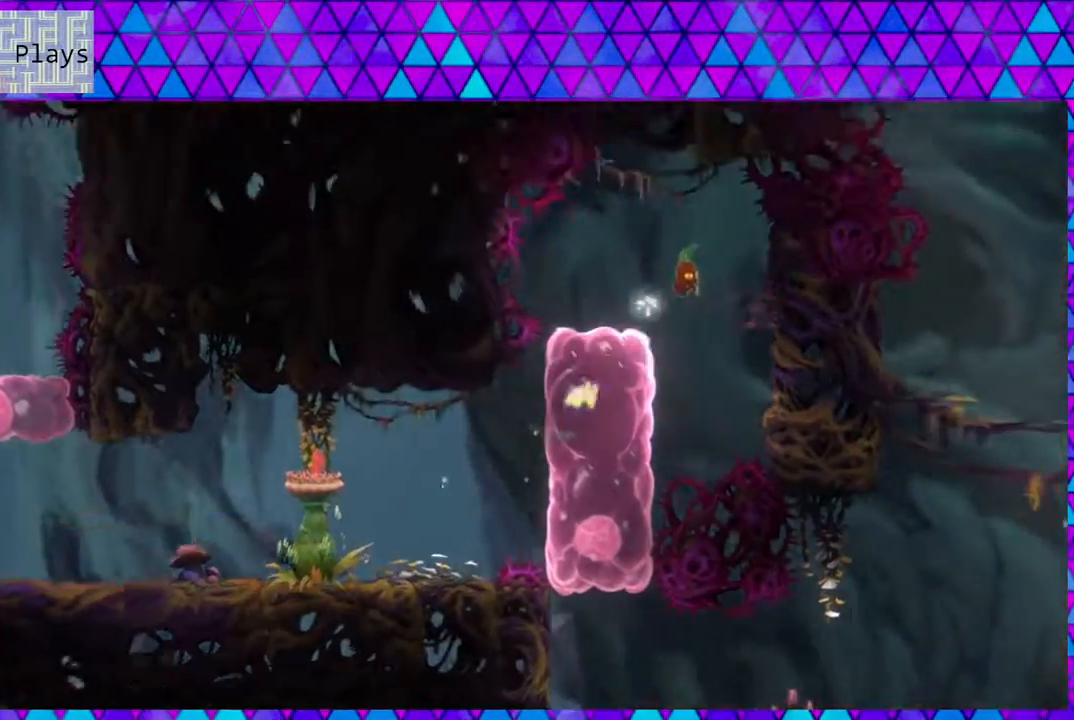
{"buttons": ["DPAD_LEFT"], "left_stick": "center", "right_stick": "center", "events": [[200, "DPAD_UP", "up"], [350, "B", "down"], [350, "DPAD_LEFT", "down"], [350, "DPAD_RIGHT", "up"], [500, "B", "up"]]}
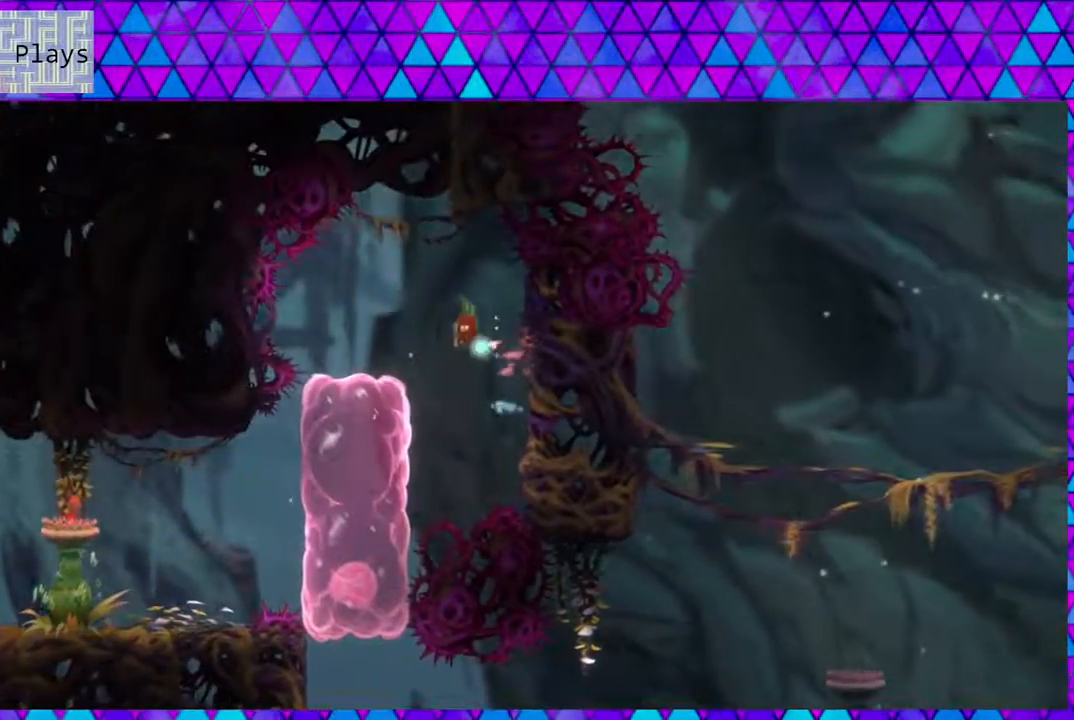
{"buttons": ["Y", "DPAD_DOWN"], "left_stick": "center", "right_stick": "center", "events": [[100, "DPAD_DOWN", "down"], [133, "DPAD_LEFT", "up"], [183, "Y", "down"]]}
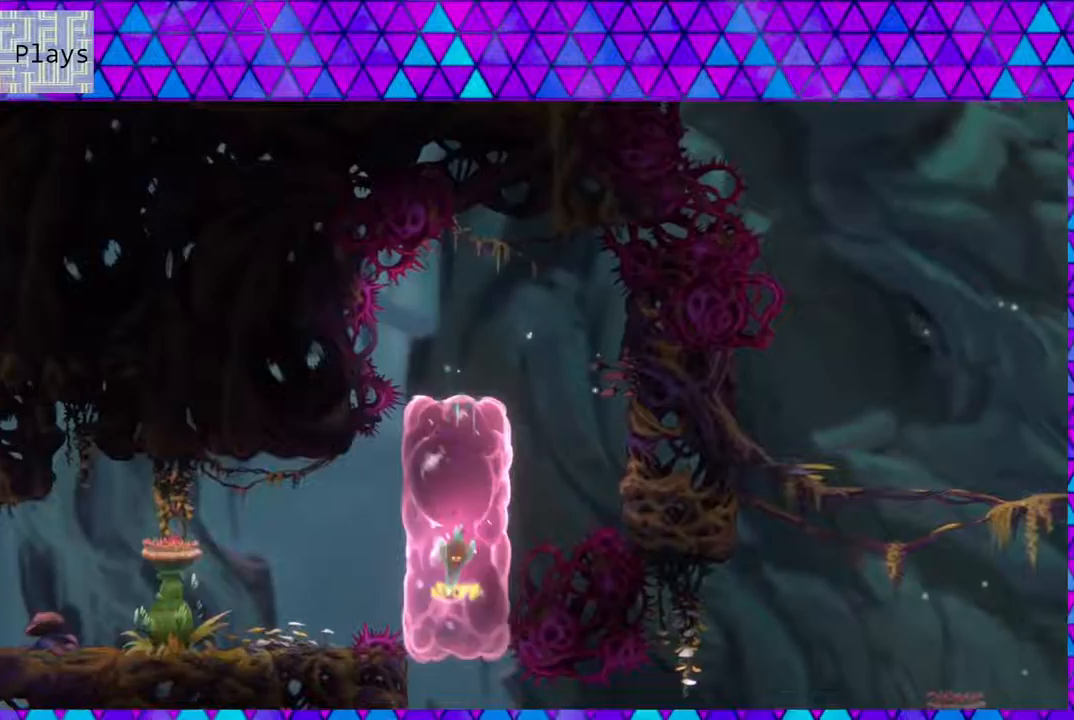
{"buttons": [], "left_stick": "center", "right_stick": "center", "events": [[333, "Y", "up"], [350, "DPAD_DOWN", "up"]]}
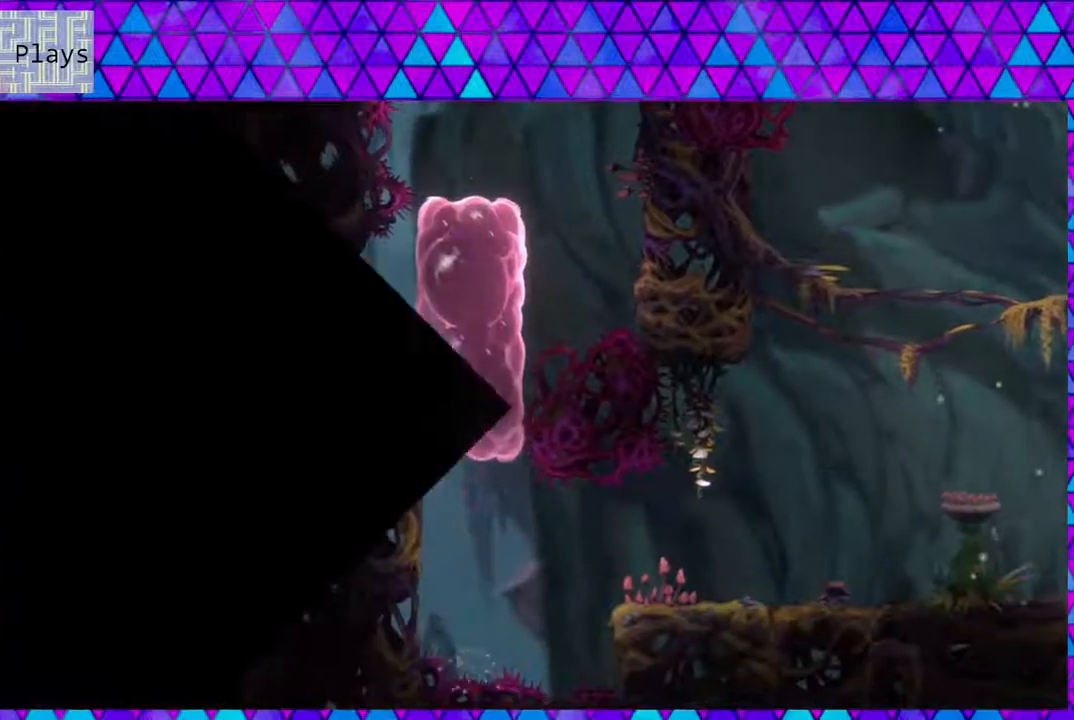
{"buttons": [], "left_stick": "center", "right_stick": "center", "events": []}
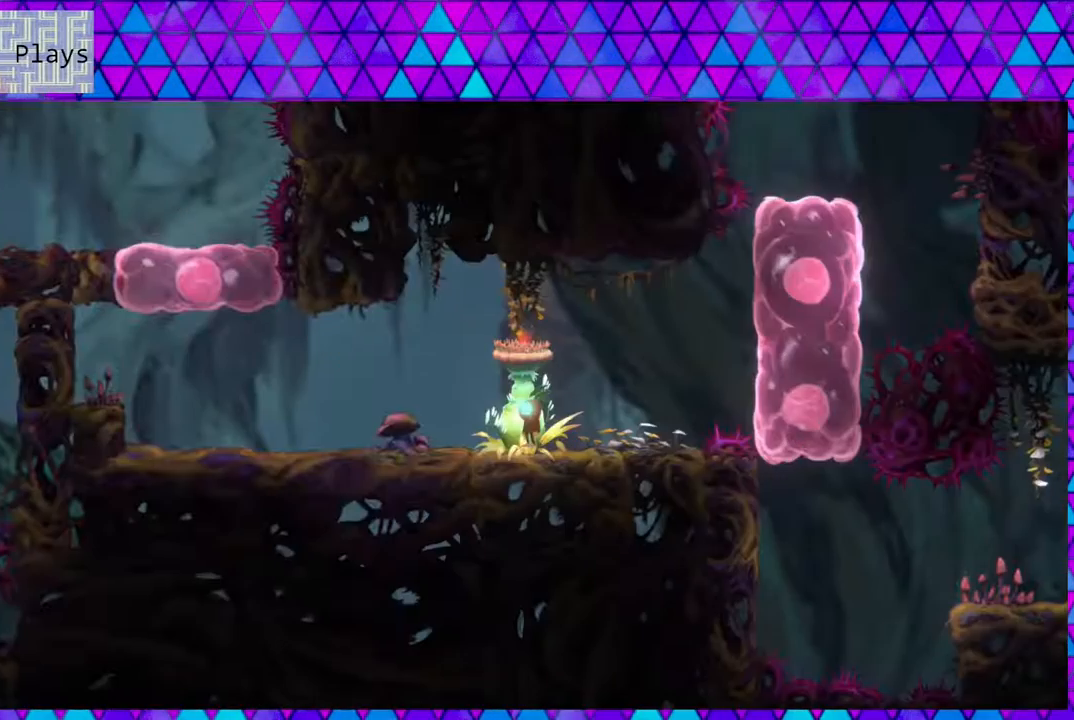
{"buttons": [], "left_stick": "center", "right_stick": "center", "events": []}
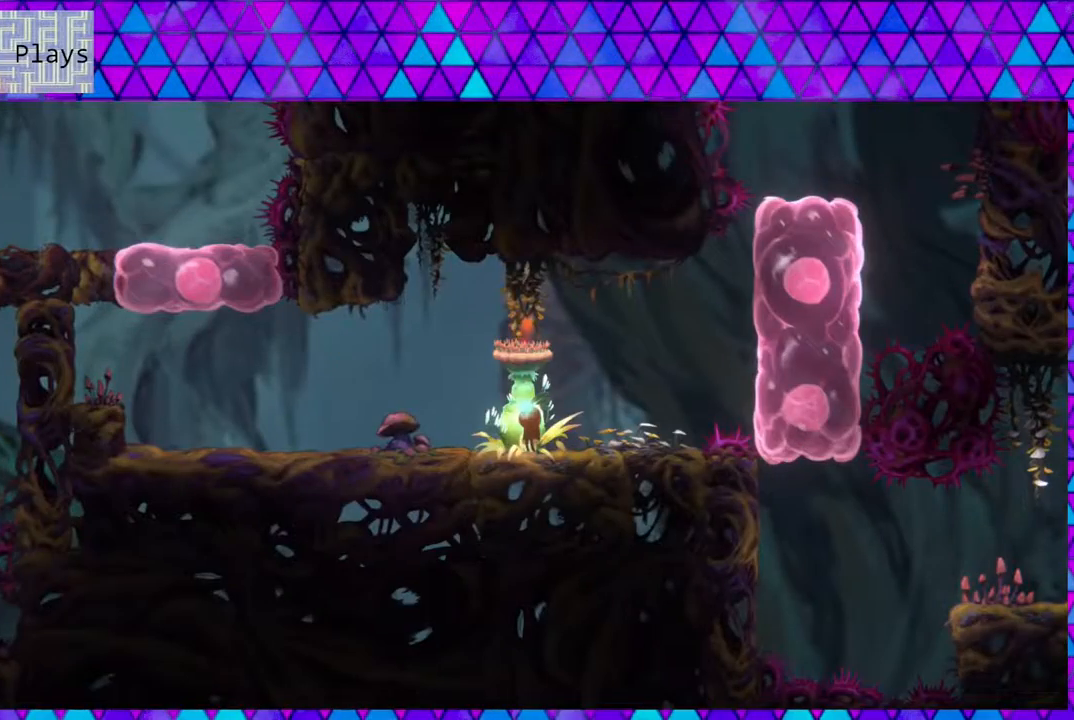
{"buttons": ["DPAD_UP", "DPAD_RIGHT"], "left_stick": "center", "right_stick": "center", "events": [[67, "DPAD_RIGHT", "down"], [183, "B", "down"], [467, "B", "up"], [467, "DPAD_UP", "down"]]}
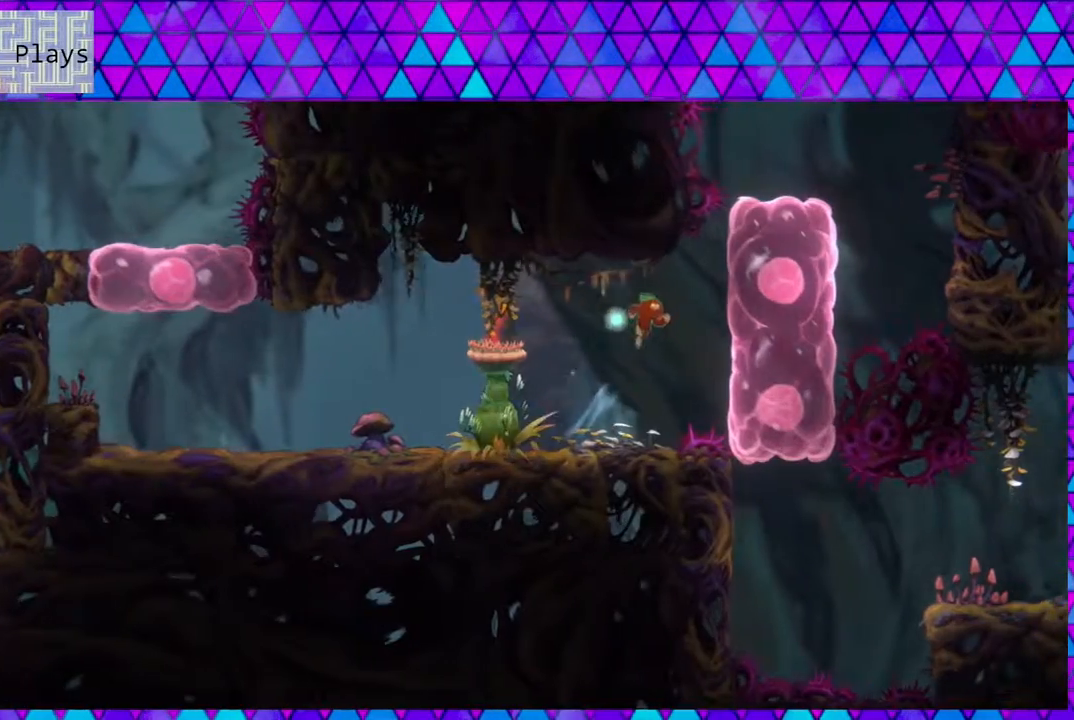
{"buttons": ["DPAD_UP", "DPAD_RIGHT"], "left_stick": "center", "right_stick": "center", "events": [[50, "Y", "down"], [400, "Y", "up"]]}